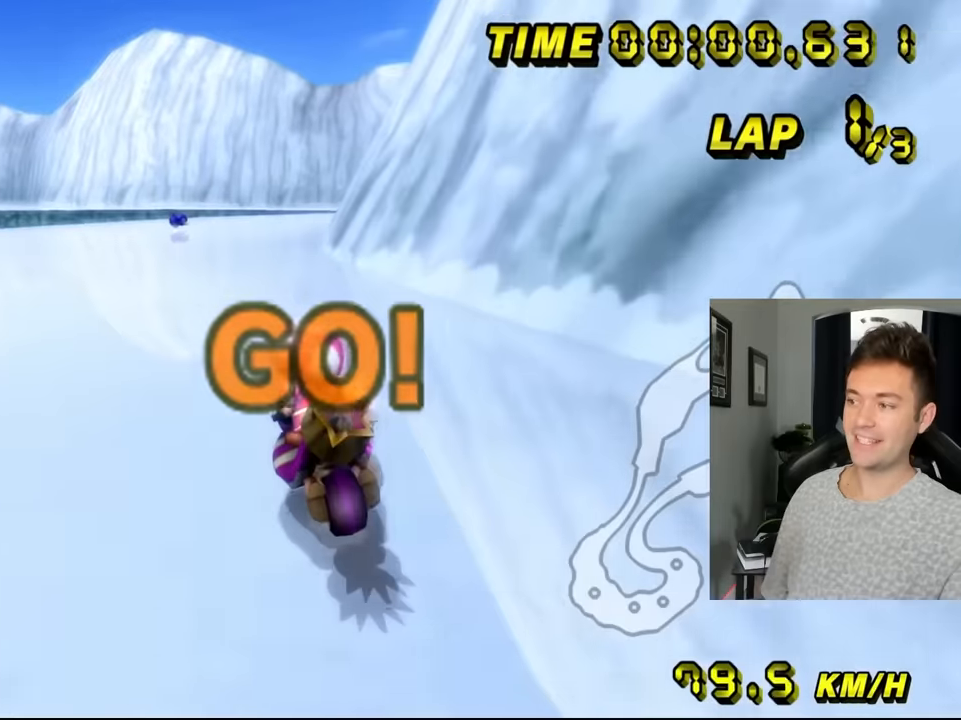
Gameplay with a controller (Nintendo layout); each line is a JSON object with the inputs held at the frame after it (dt_ms = milliseconds from this image to that frame). "events" lists button and stick changes between this image and that frame as [ms after this image, input, new state], when the widget could be followed in between. Not read: A B C L1 L2 L3 R1 R3 X Y.
{"dt_ms": 500, "buttons": [], "left_stick": "left", "events": []}
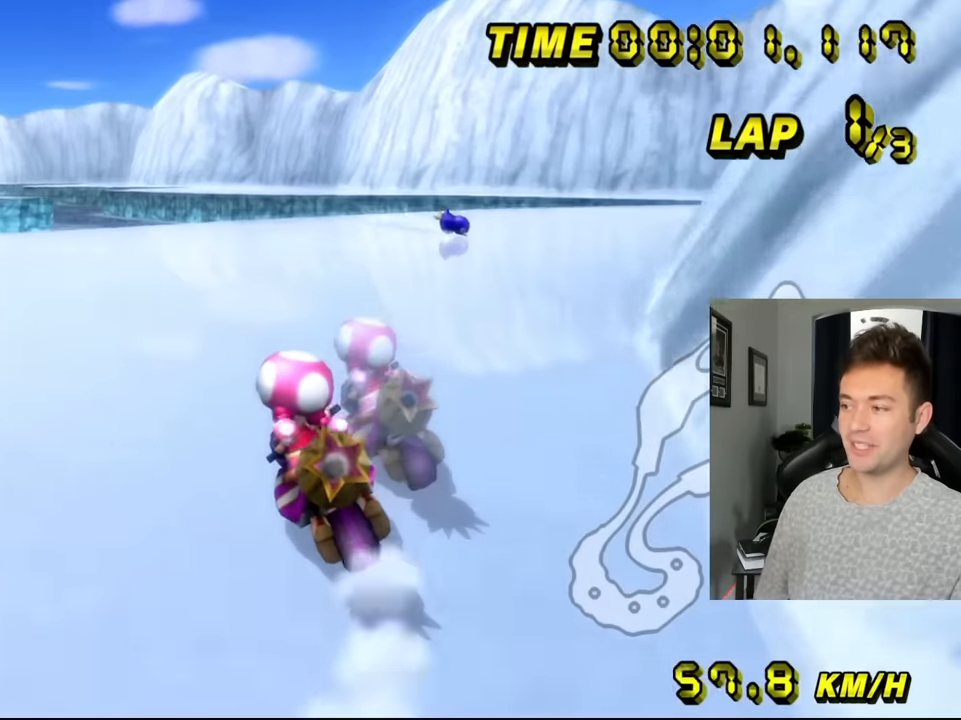
{"dt_ms": 500, "buttons": [], "left_stick": "left", "events": []}
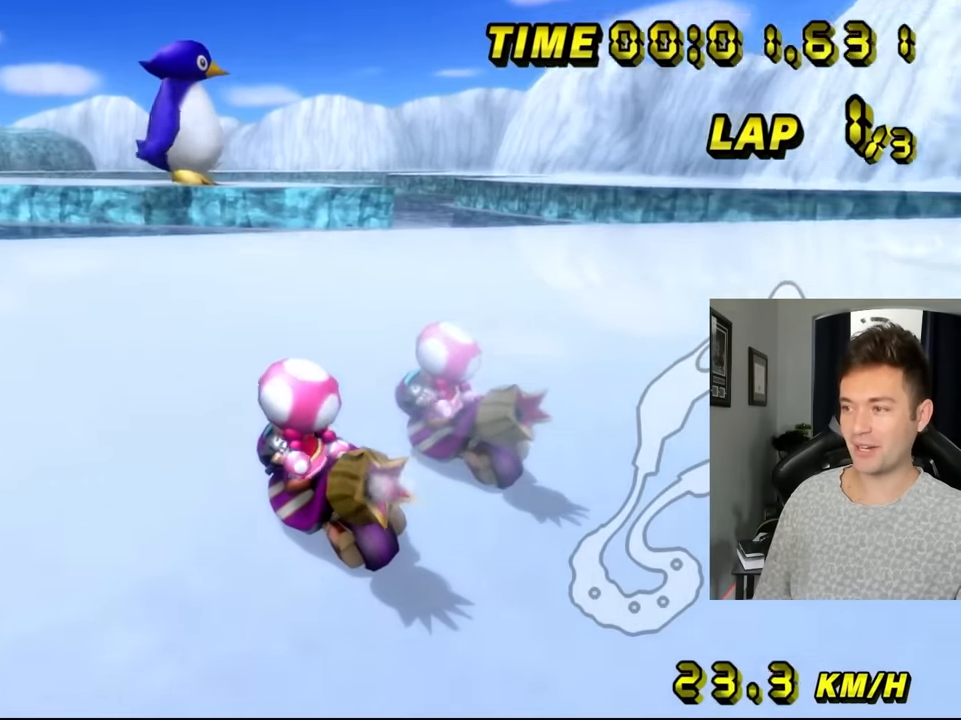
{"dt_ms": 500, "buttons": [], "left_stick": "left", "events": []}
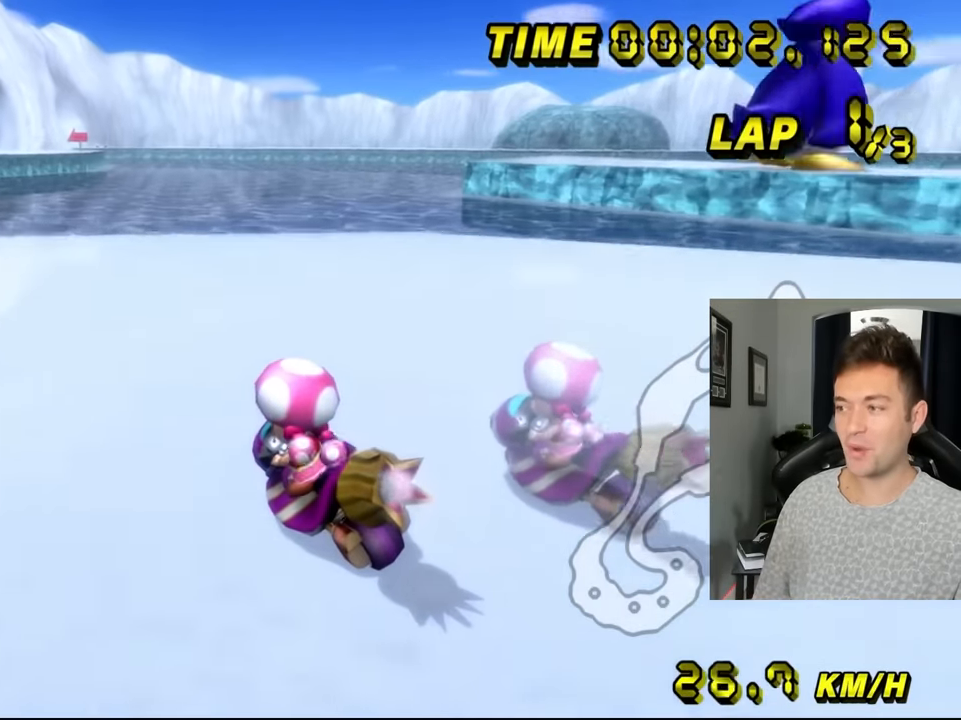
{"dt_ms": 500, "buttons": [], "left_stick": "up-left", "events": [[350, "left_stick", "up-left"]]}
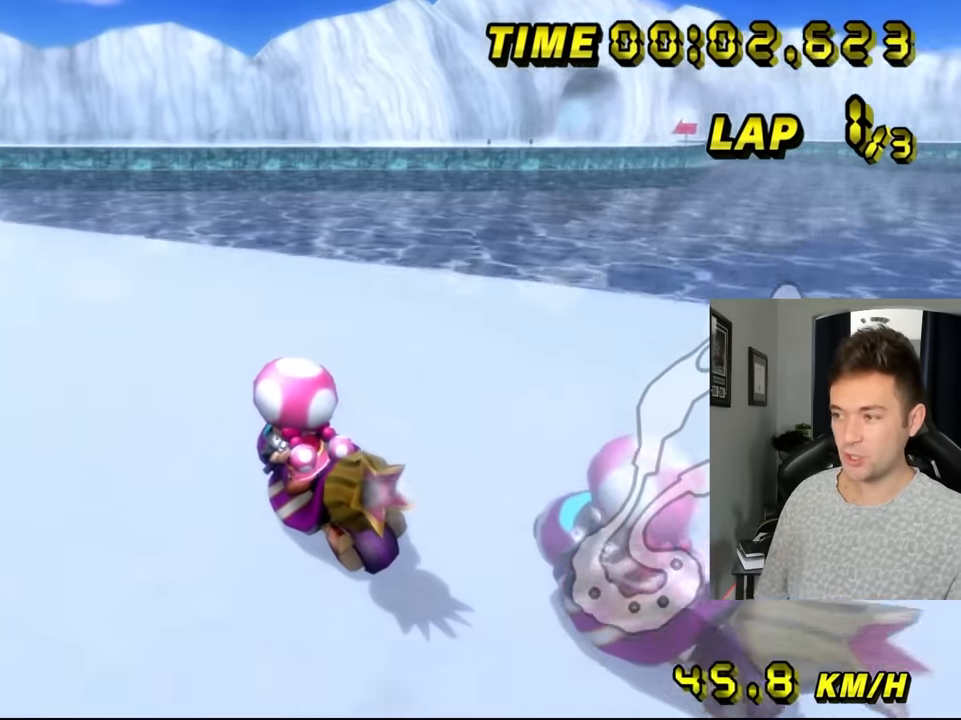
{"dt_ms": 1000, "buttons": [], "left_stick": "center", "events": [[517, "left_stick", "center"], [700, "left_stick", "up-left"], [817, "left_stick", "center"]]}
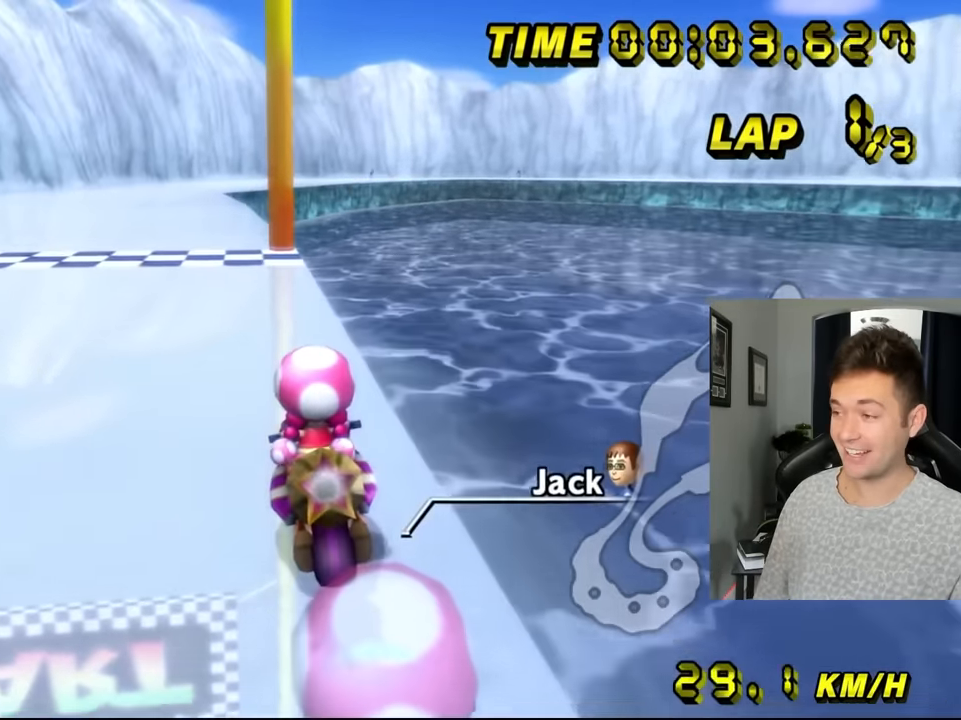
{"dt_ms": 500, "buttons": [], "left_stick": "center", "events": [[34, "left_stick", "up-right"], [84, "left_stick", "center"]]}
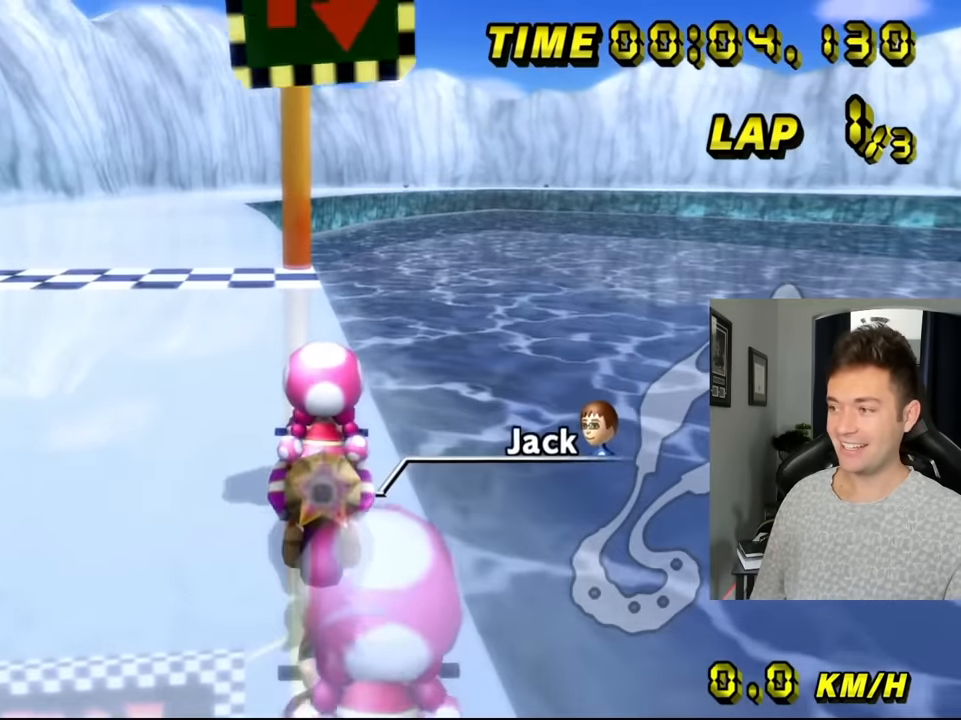
{"dt_ms": 500, "buttons": [], "left_stick": "center", "events": []}
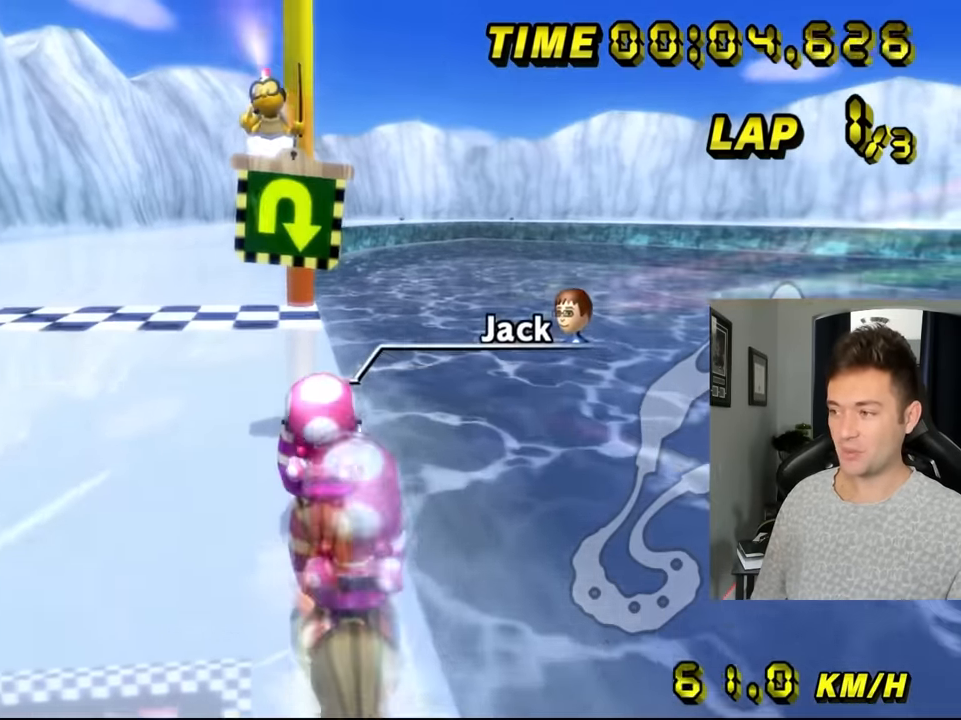
{"dt_ms": 500, "buttons": [], "left_stick": "center", "events": [[50, "left_stick", "up-right"], [167, "left_stick", "center"]]}
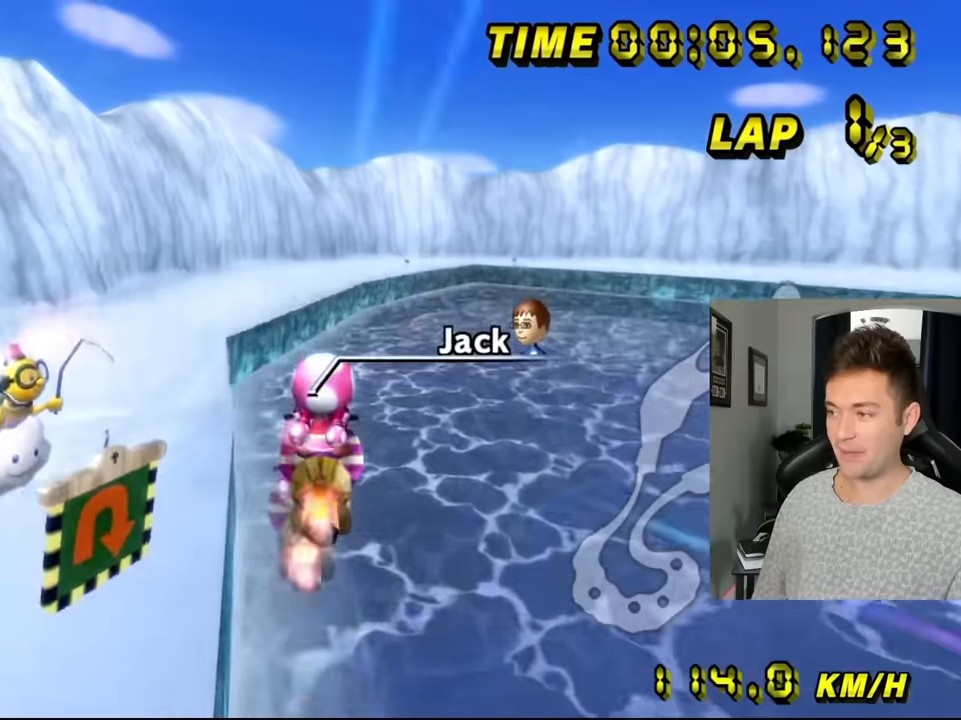
{"dt_ms": 500, "buttons": [], "left_stick": "down"}
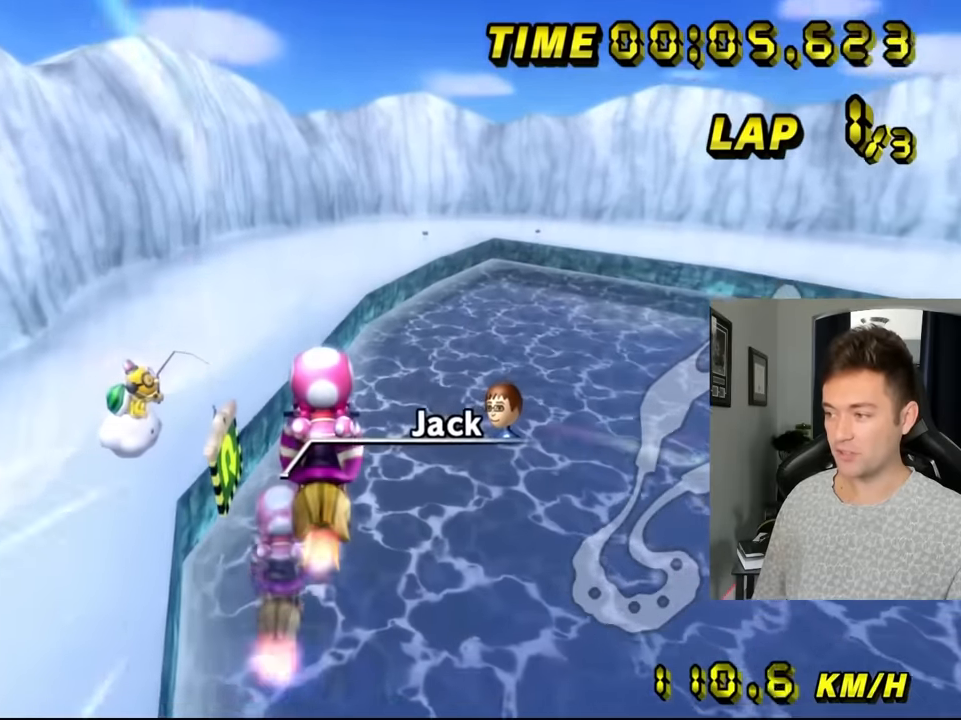
{"dt_ms": 500, "buttons": [], "left_stick": "down", "events": []}
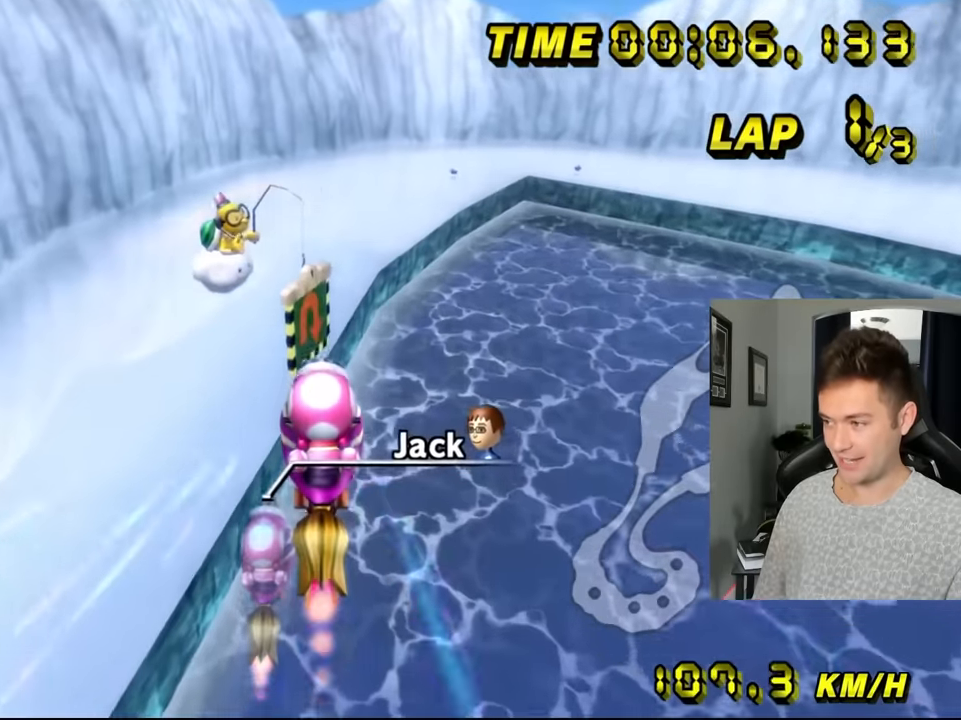
{"dt_ms": 500, "buttons": [], "left_stick": "down", "events": []}
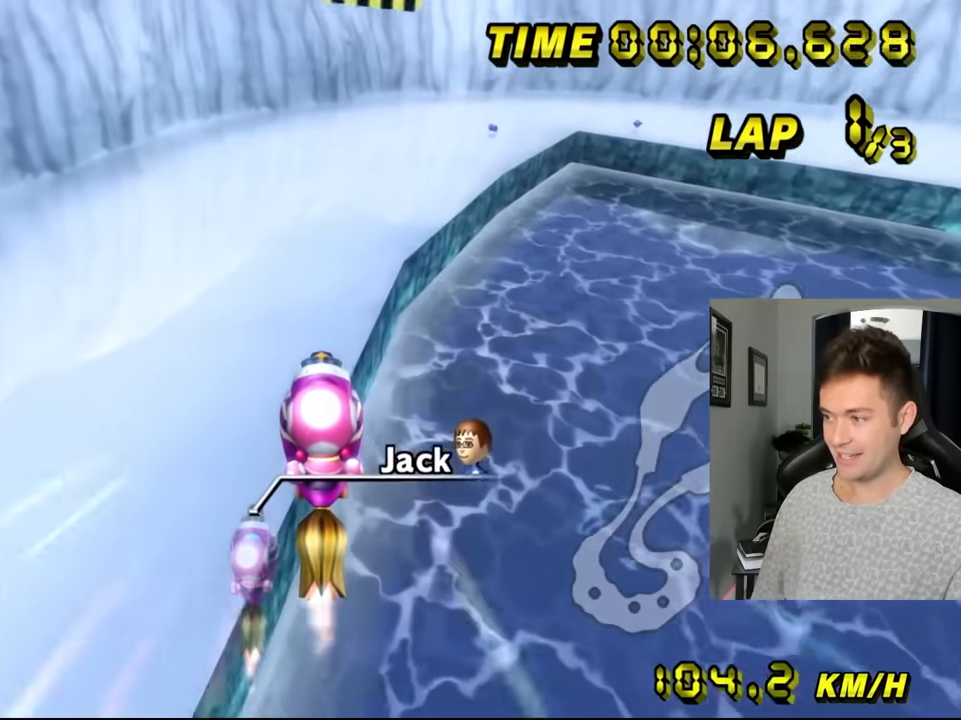
{"dt_ms": 500, "buttons": [], "left_stick": "left", "events": [[367, "left_stick", "left"]]}
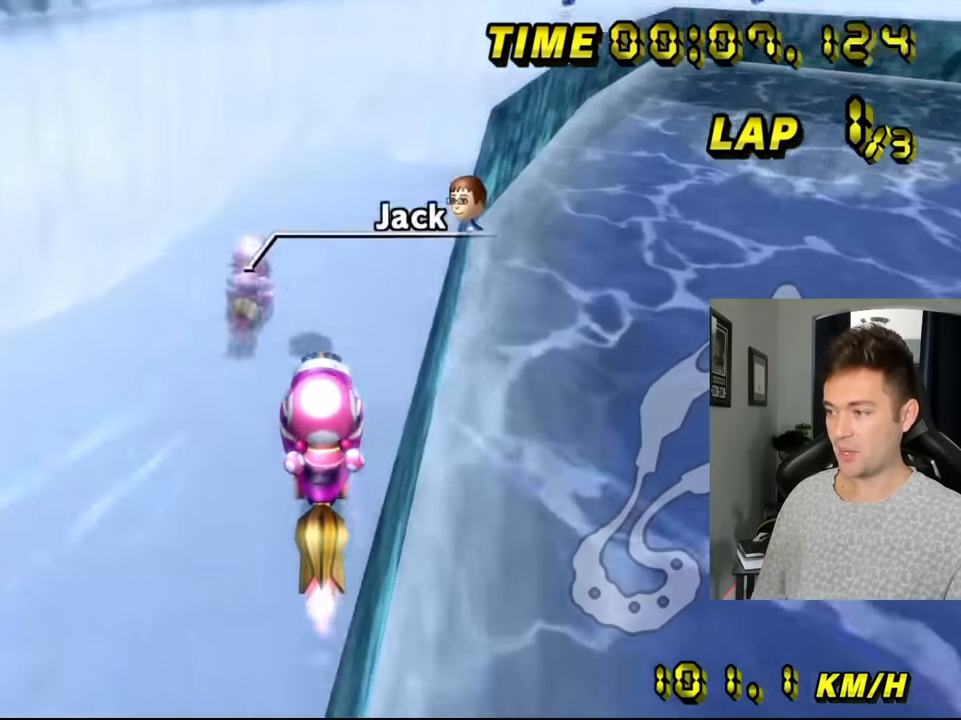
{"dt_ms": 500, "buttons": [], "left_stick": "left", "events": [[167, "left_stick", "up-left"], [483, "left_stick", "left"]]}
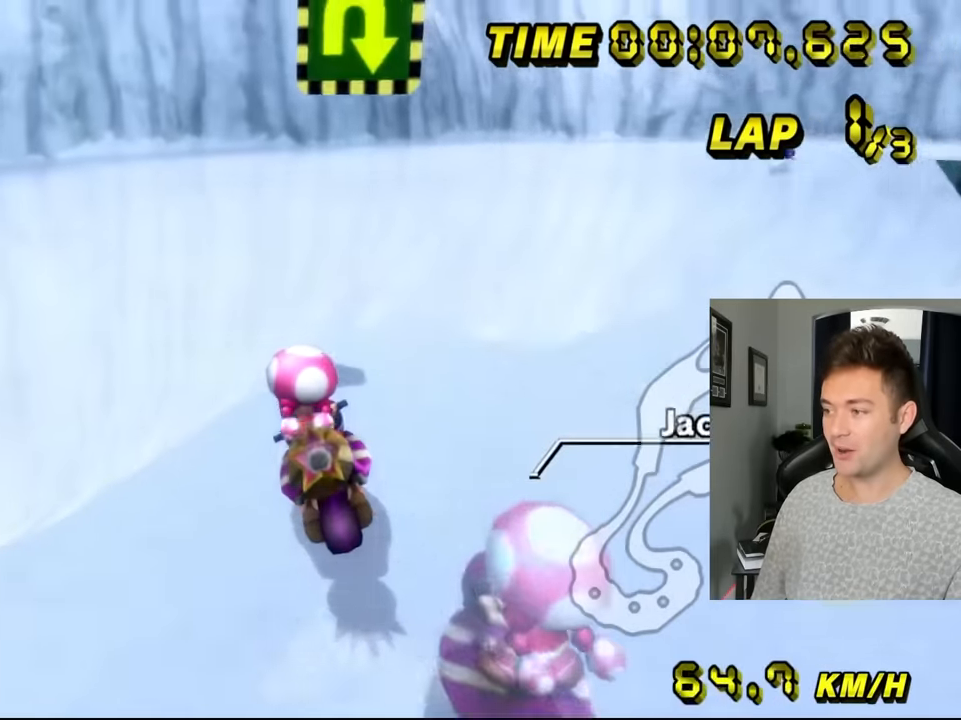
{"dt_ms": 500, "buttons": [], "left_stick": "left", "events": []}
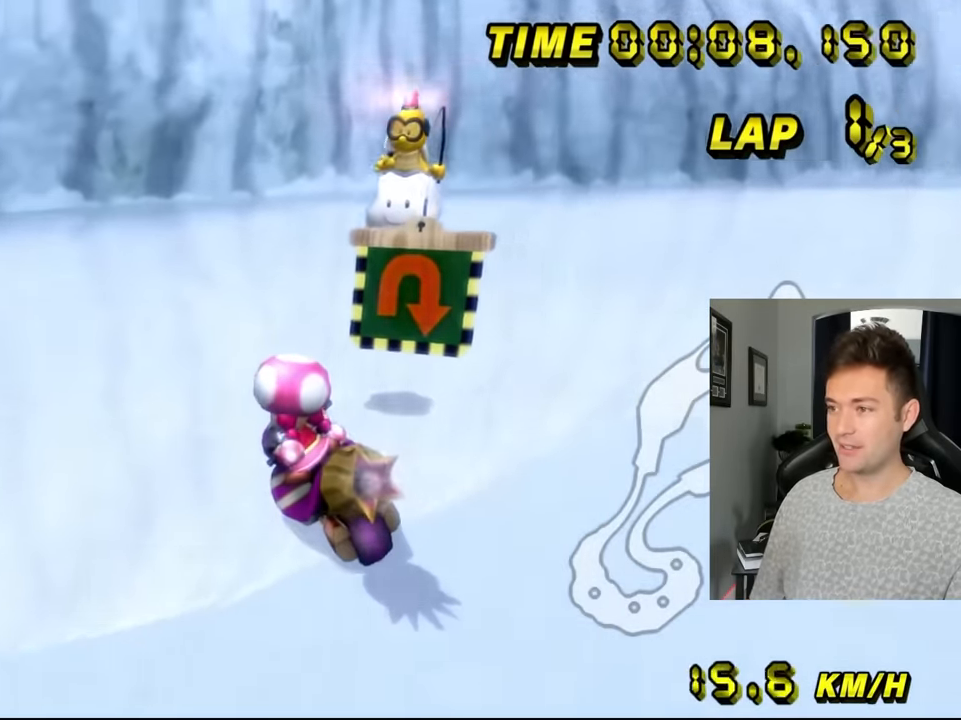
{"dt_ms": 500, "buttons": [], "left_stick": "left", "events": []}
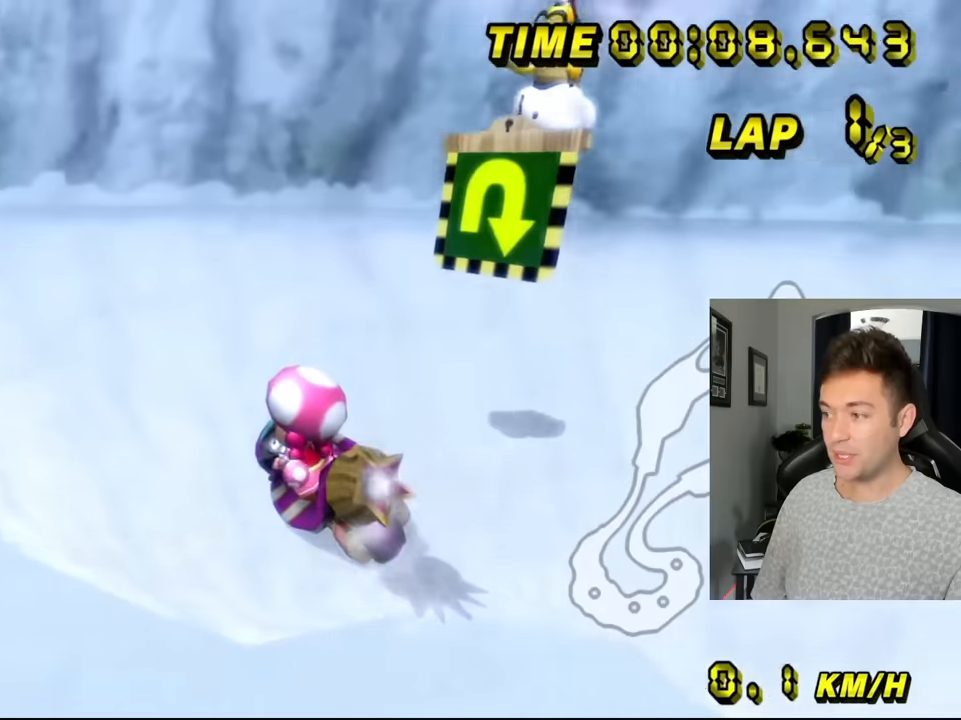
{"dt_ms": 500, "buttons": [], "left_stick": "center", "events": [[184, "left_stick", "up-left"], [367, "left_stick", "center"]]}
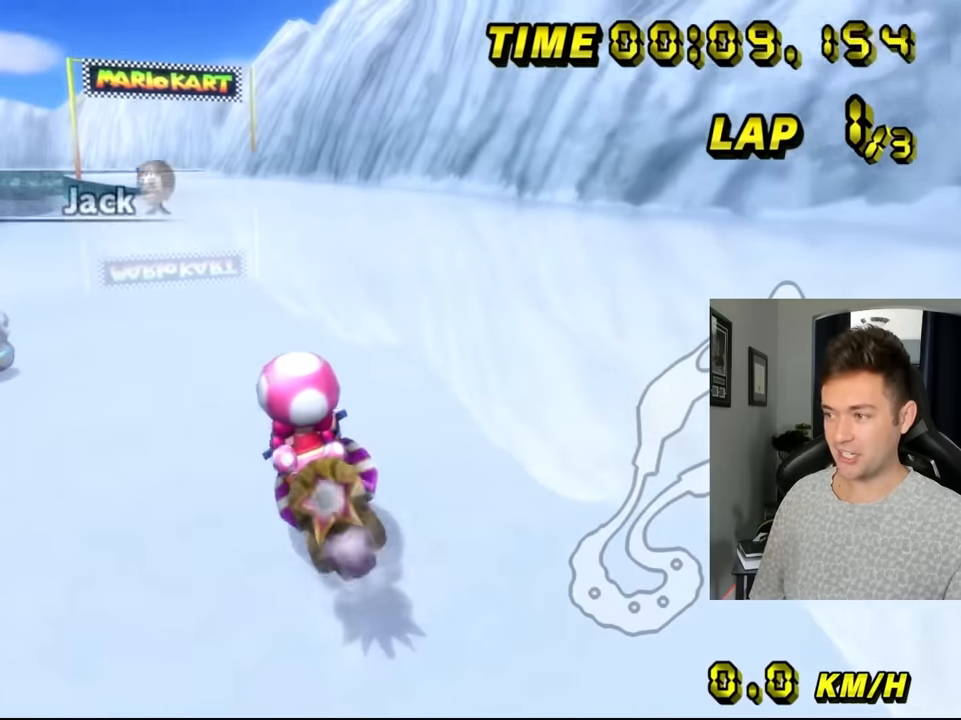
{"dt_ms": 500, "buttons": [], "left_stick": "center", "events": []}
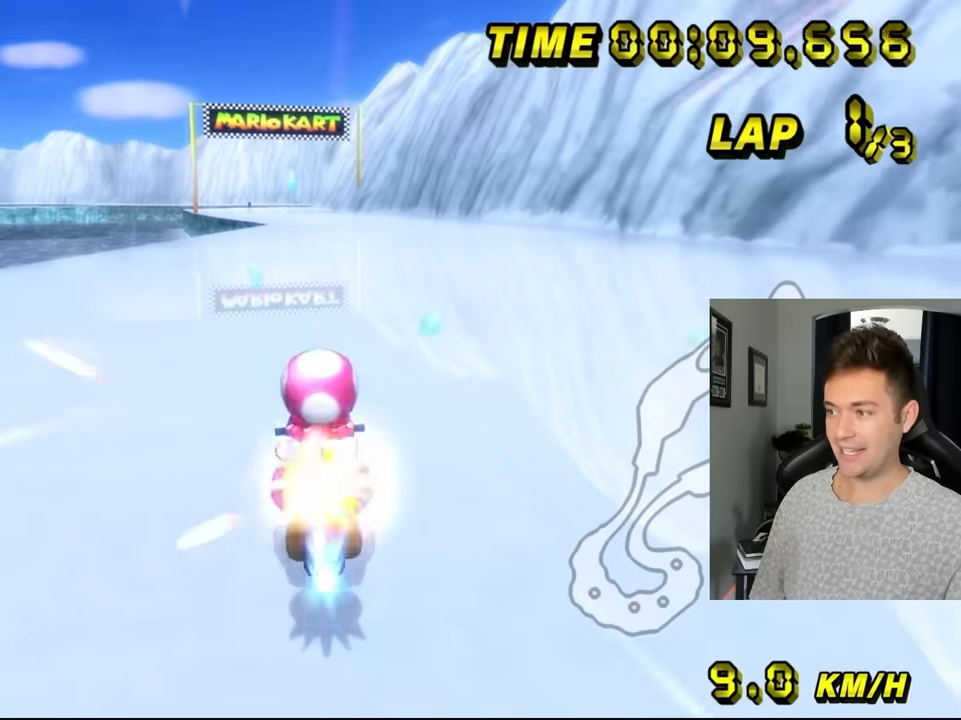
{"dt_ms": 500, "buttons": [], "left_stick": "center", "events": []}
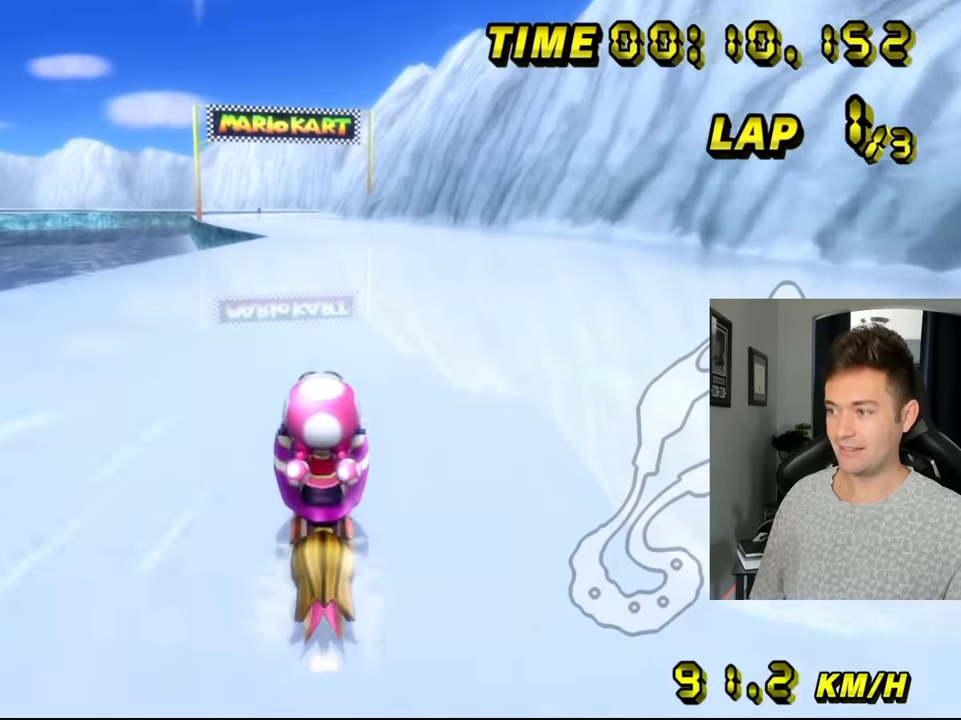
{"dt_ms": 500, "buttons": [], "left_stick": "center", "events": []}
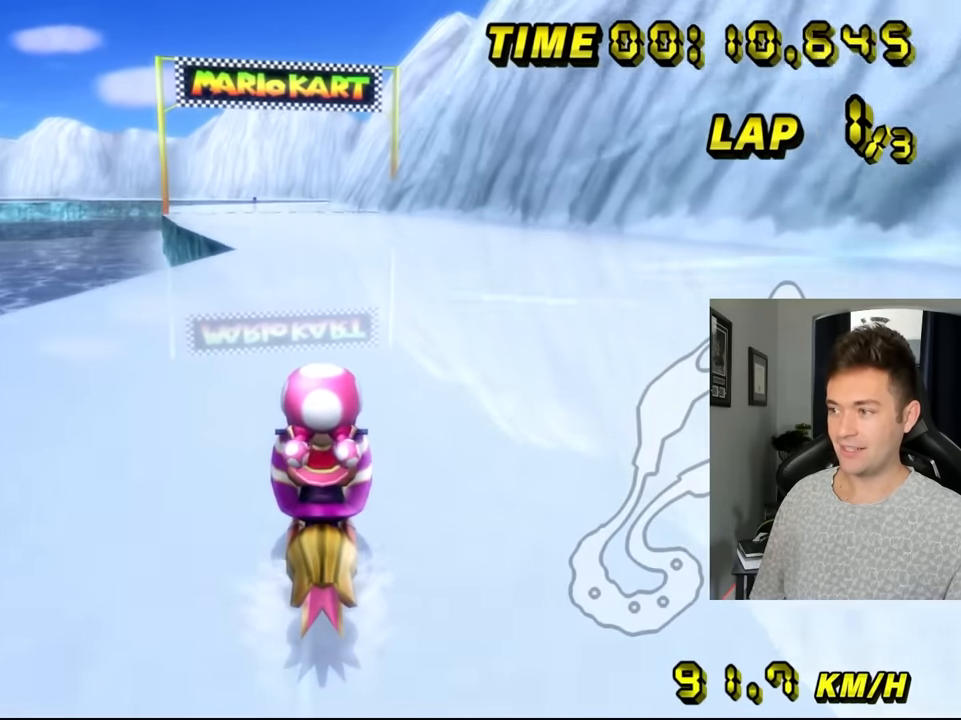
{"dt_ms": 500, "buttons": [], "left_stick": "center", "events": []}
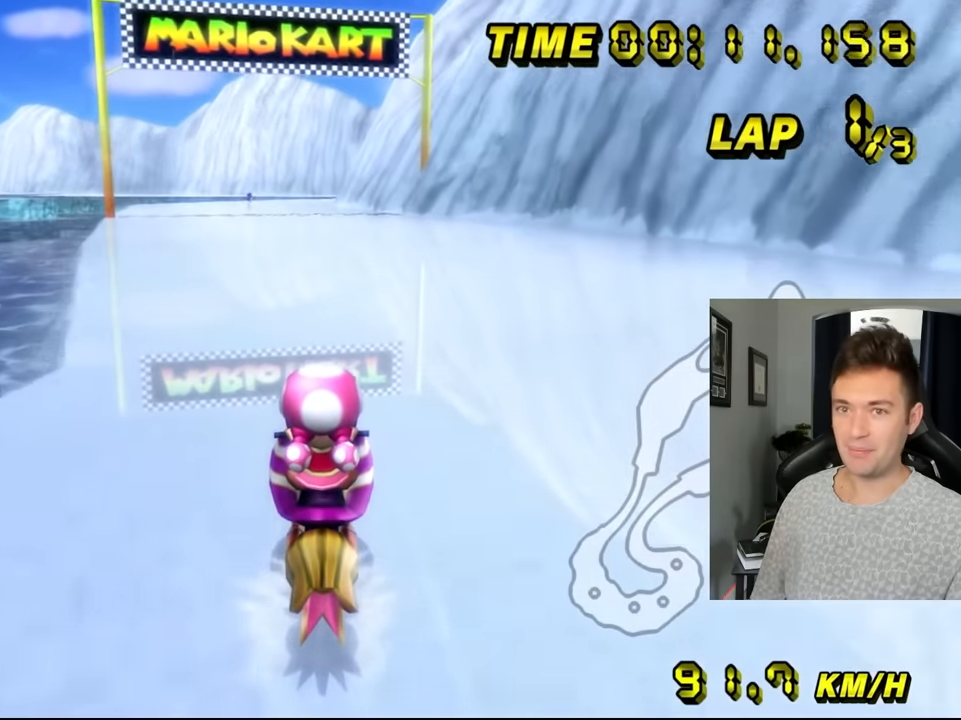
{"dt_ms": 500, "buttons": [], "left_stick": "center", "events": []}
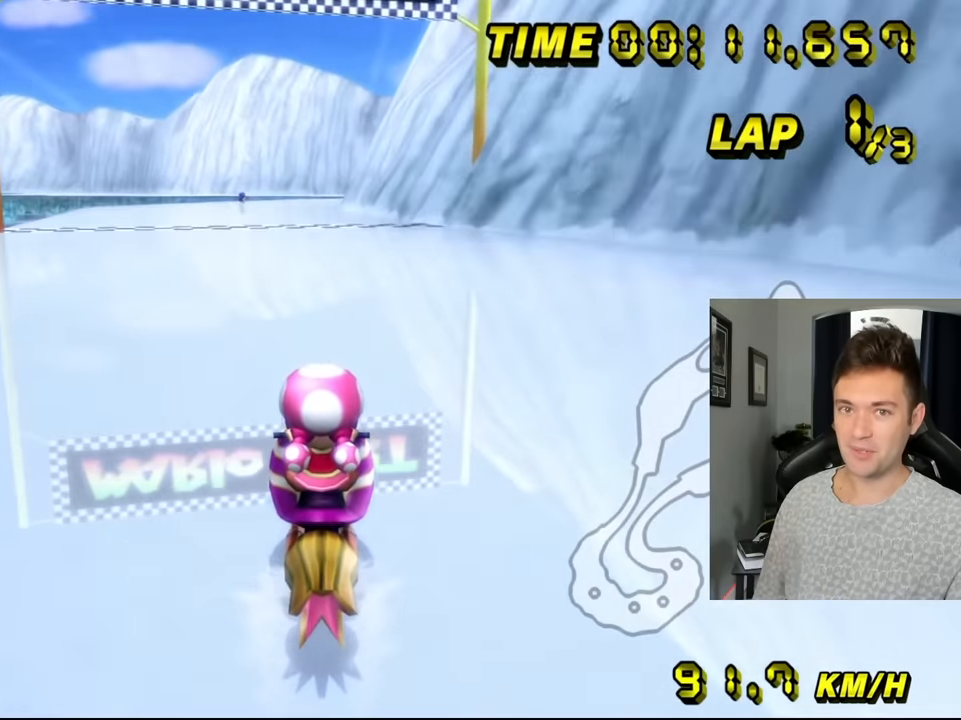
{"dt_ms": 500, "buttons": [], "left_stick": "center", "events": []}
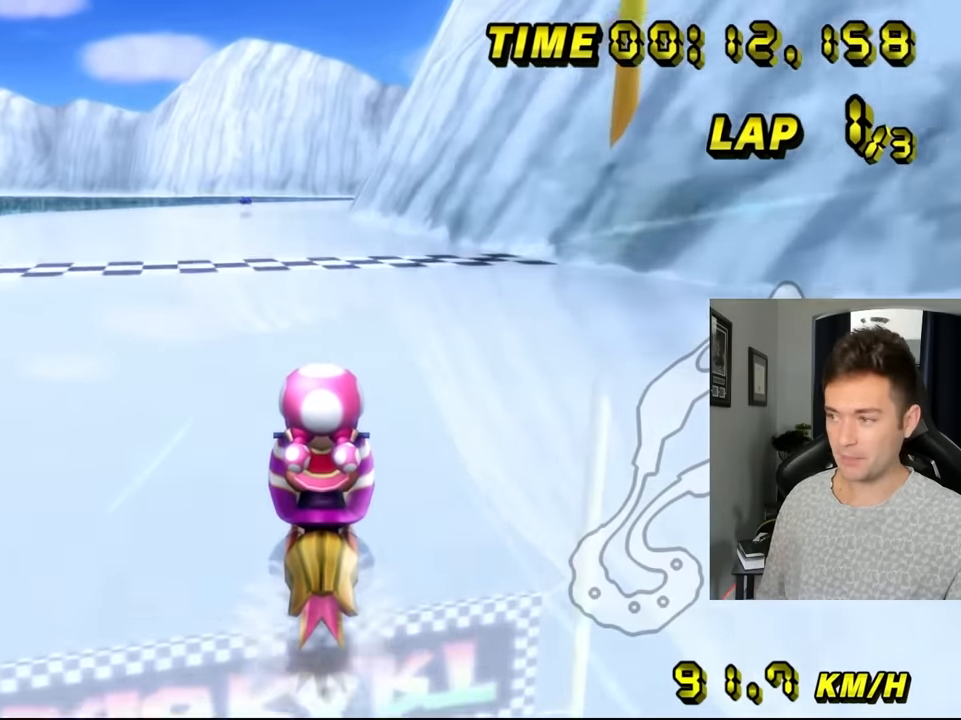
{"dt_ms": 500, "buttons": [], "left_stick": "center", "events": [[334, "left_stick", "up-right"], [400, "left_stick", "center"]]}
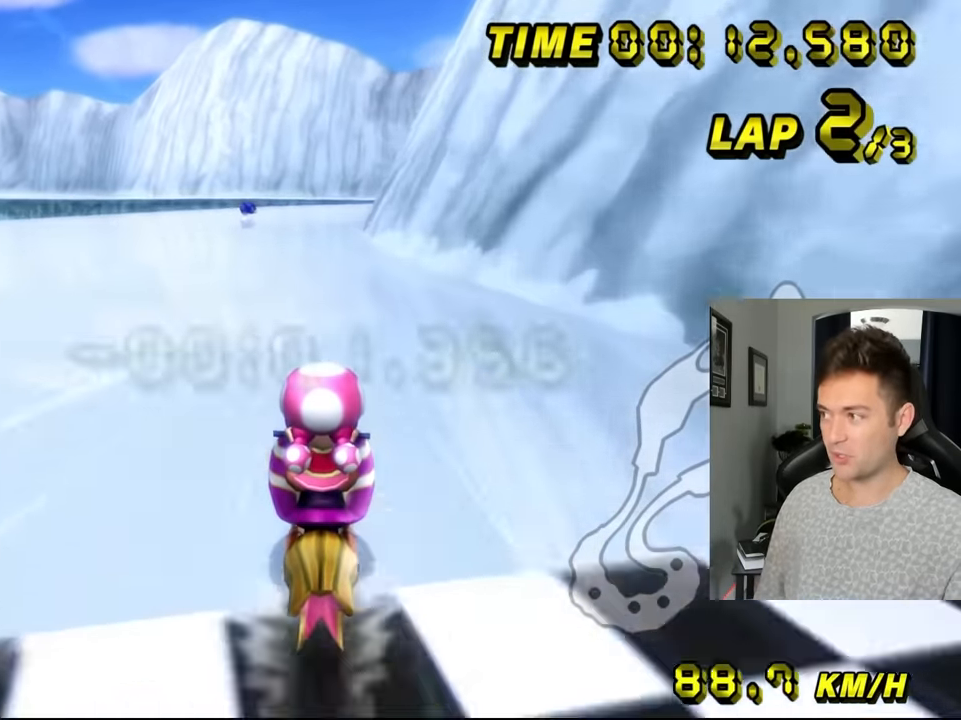
{"dt_ms": 500, "buttons": [], "left_stick": "center", "events": []}
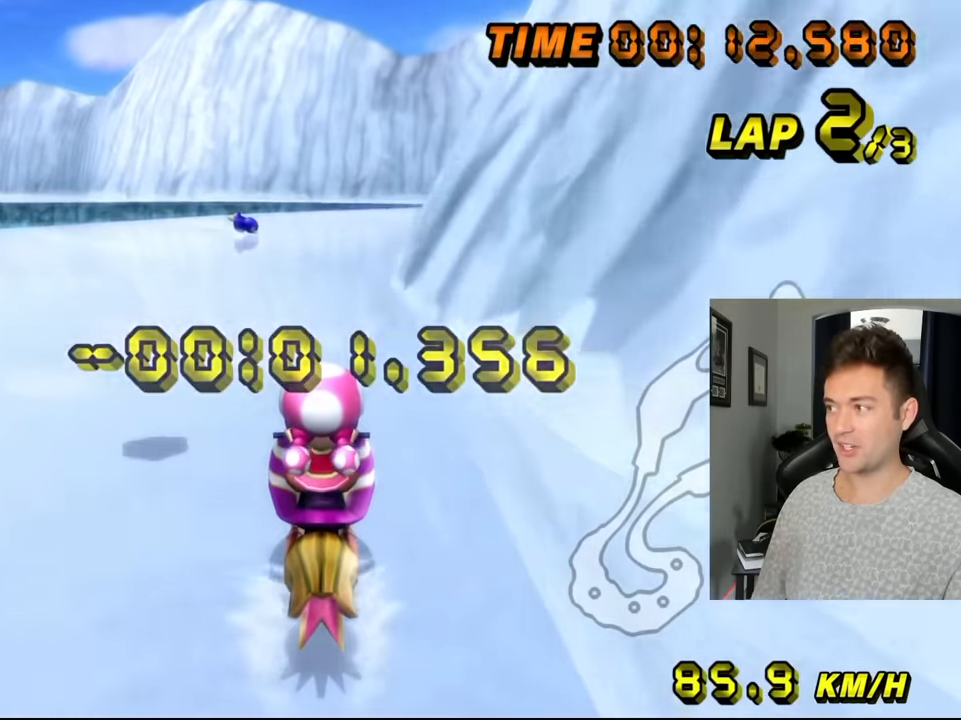
{"dt_ms": 500, "buttons": [], "left_stick": "up-right", "events": [[134, "left_stick", "up-right"], [217, "left_stick", "right"], [317, "left_stick", "up-right"]]}
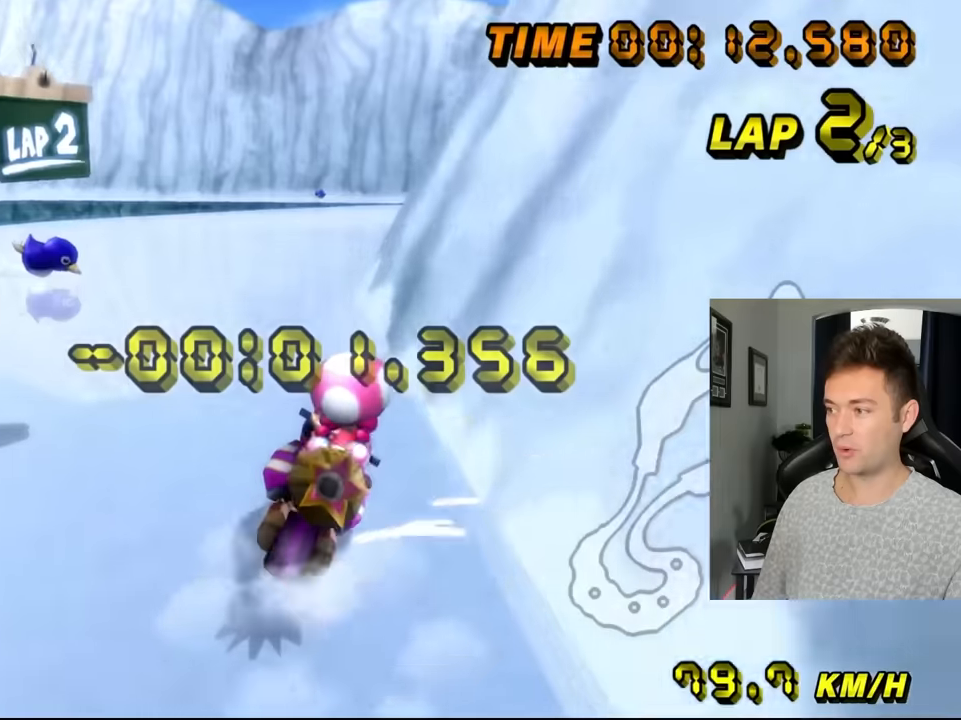
{"dt_ms": 500, "buttons": [], "left_stick": "center", "events": [[100, "left_stick", "center"]]}